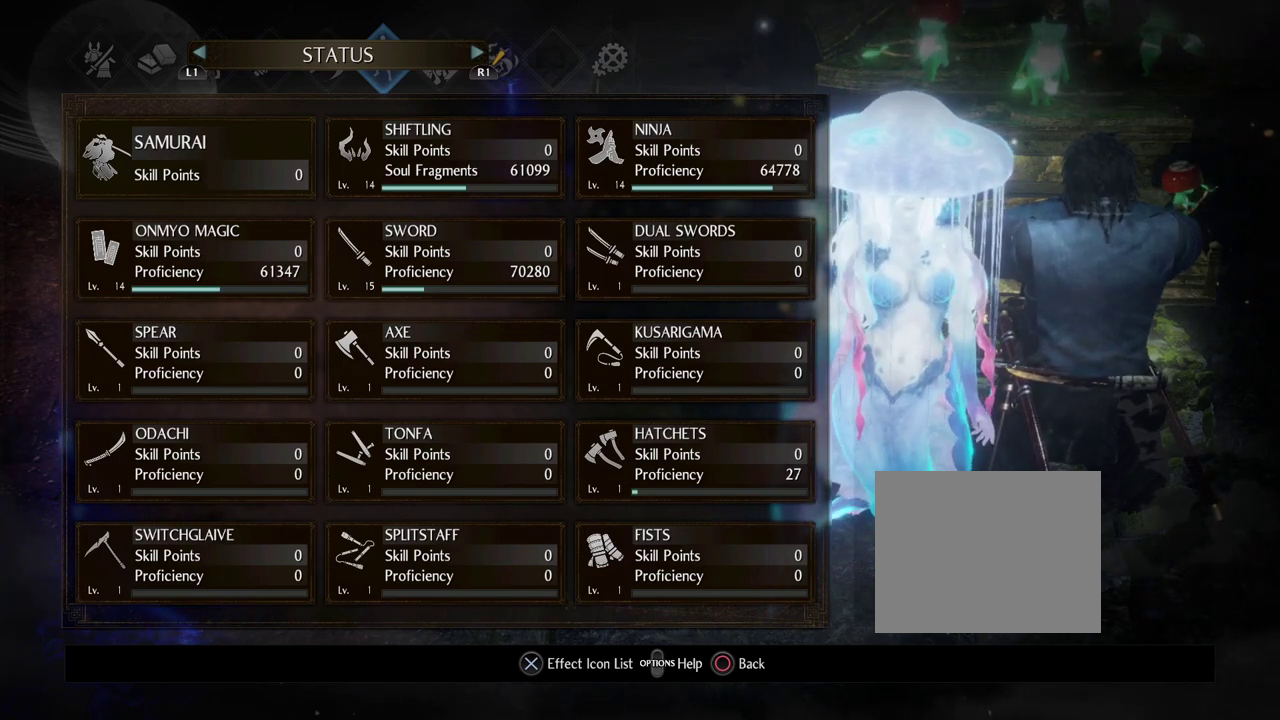
Gameplay with a controller (PlayStation layout); each line is a JSON object with the inputs held at the frame after it (dt_ms = milliseconds from this image to that frame). "events" lists button and stick changes between this image and that frame as [ms after this image, input, new state], when the widget could be followed in between.
{"dt_ms": 600, "buttons": [], "left_stick": "center", "right_stick": "left", "events": [[483, "right_stick", "left"]]}
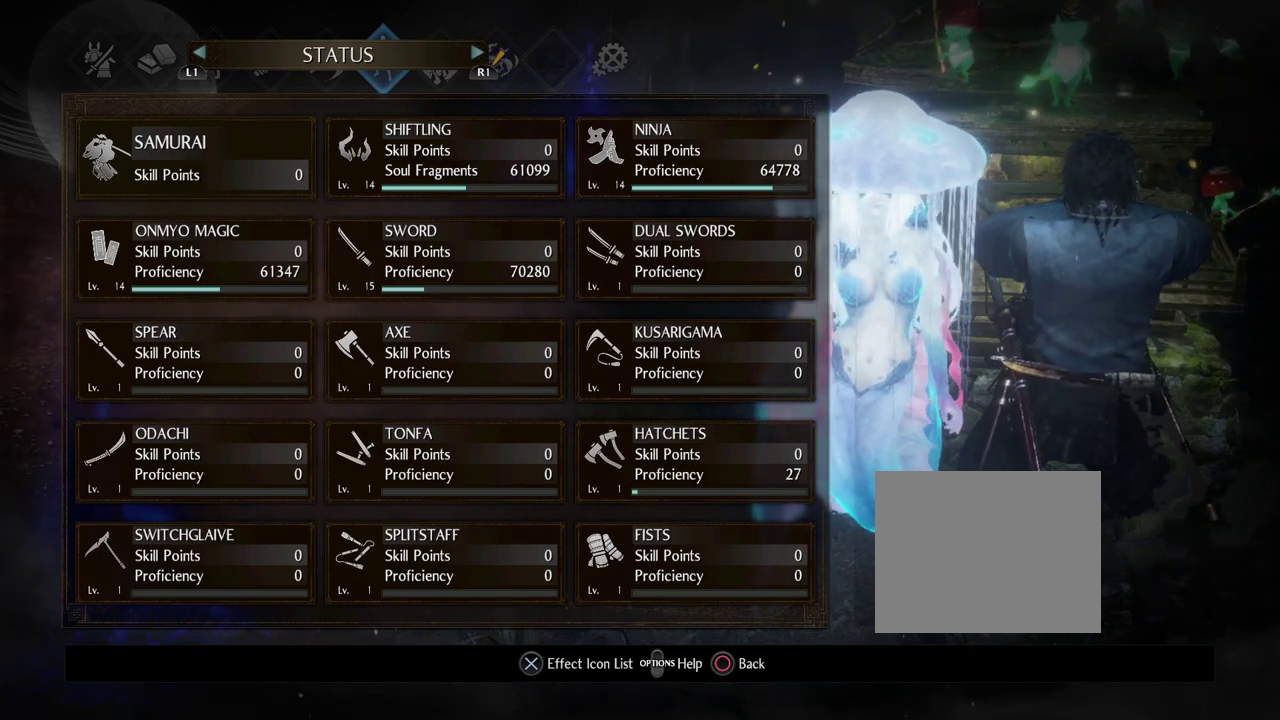
{"dt_ms": 600, "buttons": [], "left_stick": "center", "right_stick": "center", "events": [[33, "right_stick", "center"]]}
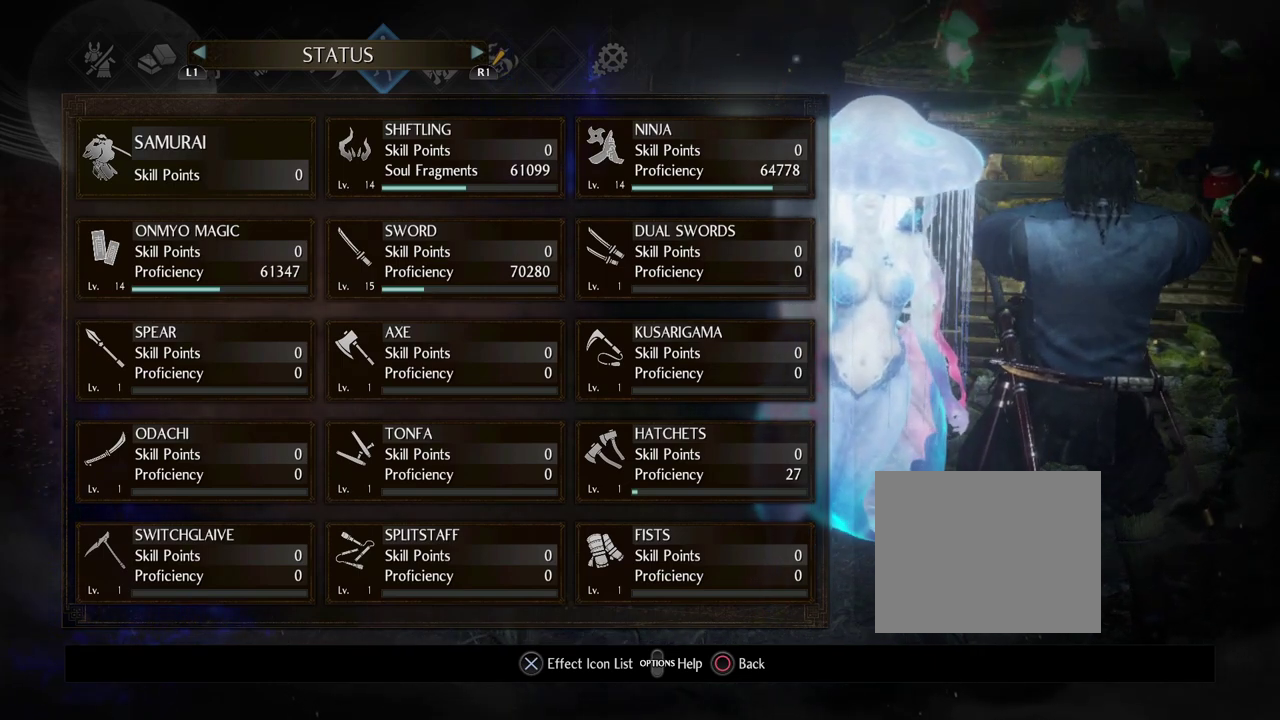
{"dt_ms": 300, "buttons": [], "left_stick": "center", "right_stick": "center", "events": []}
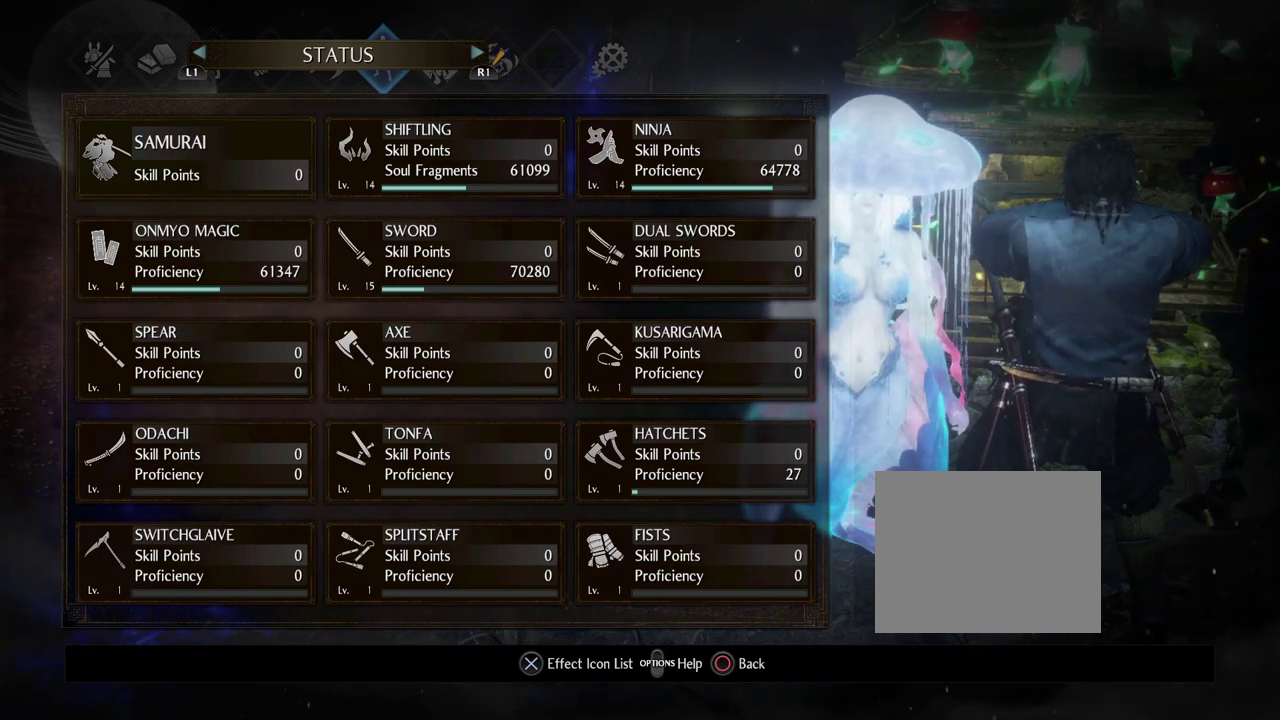
{"dt_ms": 300, "buttons": [], "left_stick": "center", "right_stick": "center", "events": []}
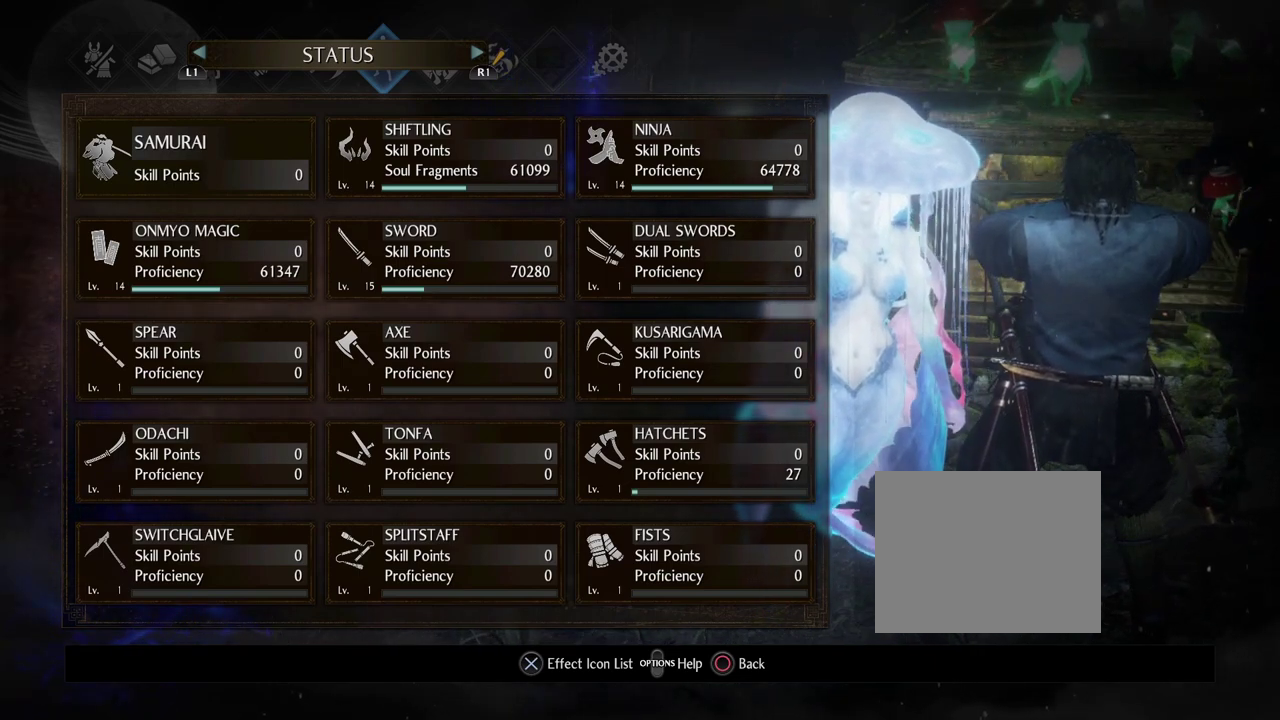
{"dt_ms": 700, "buttons": [], "left_stick": "center", "right_stick": "center", "events": []}
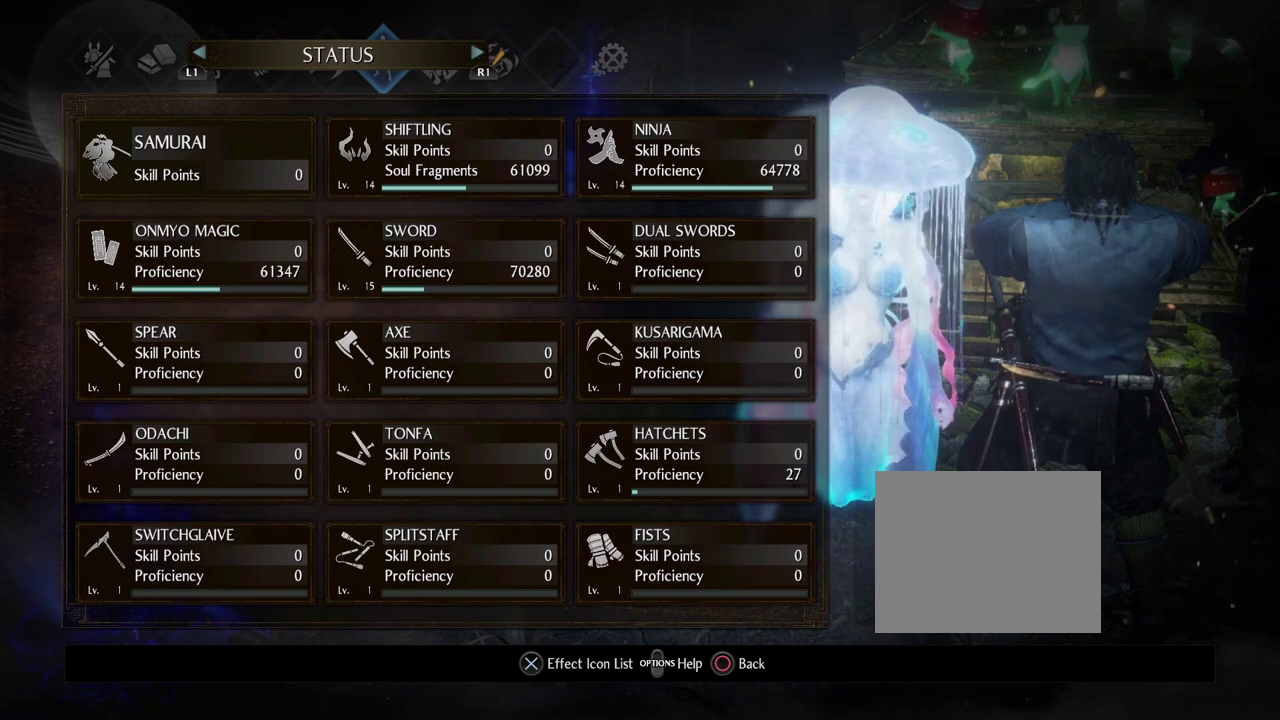
{"dt_ms": 700, "buttons": [], "left_stick": "center", "right_stick": "center", "events": []}
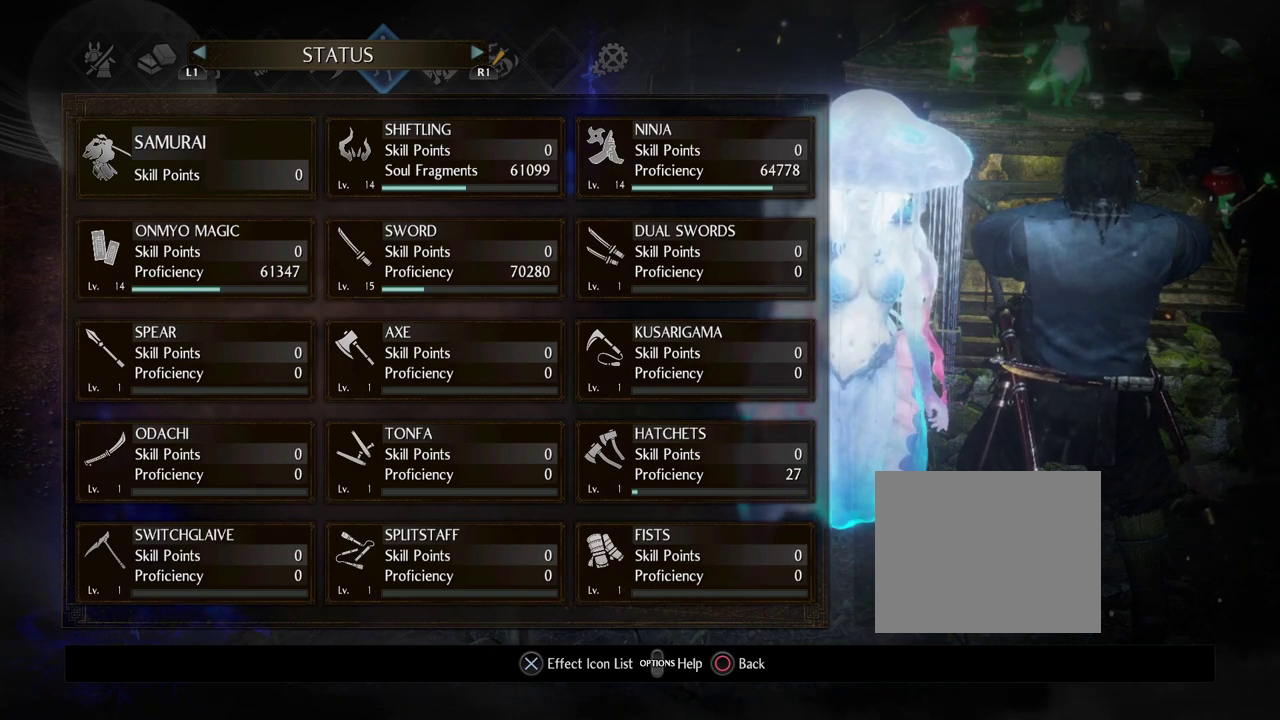
{"dt_ms": 300, "buttons": [], "left_stick": "center", "right_stick": "center", "events": []}
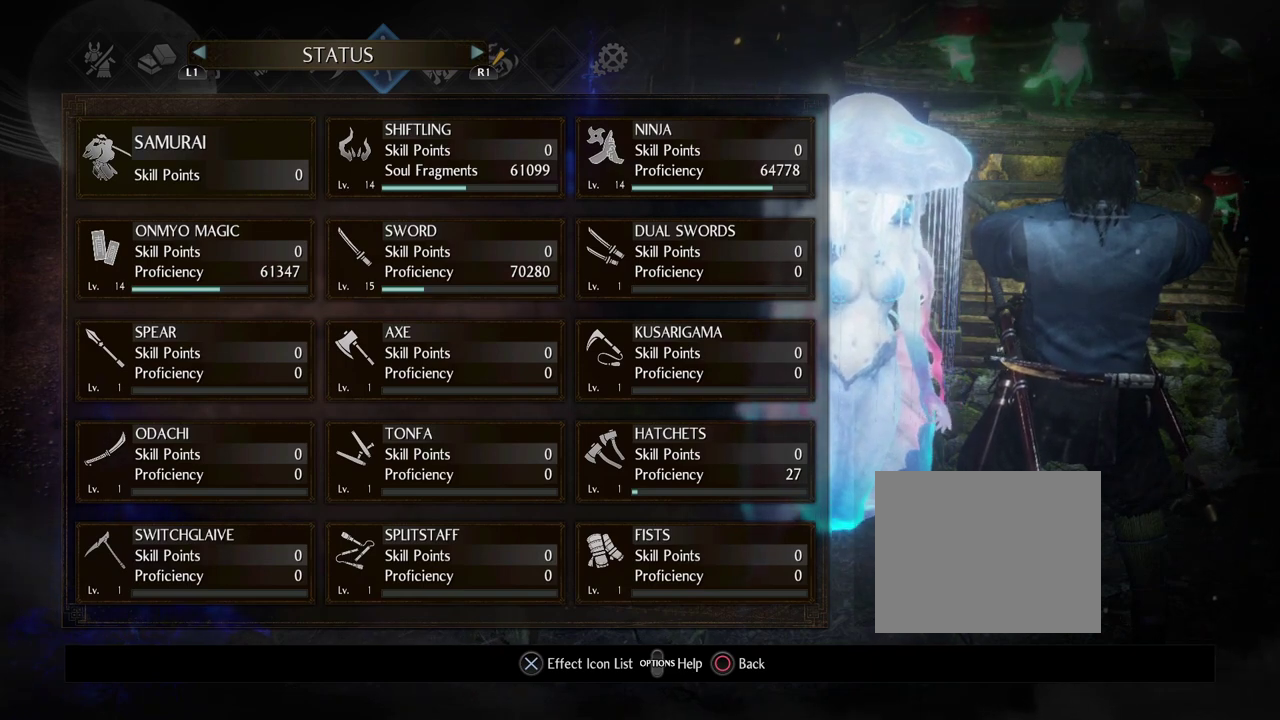
{"dt_ms": 400, "buttons": [], "left_stick": "center", "right_stick": "left", "events": [[67, "right_stick", "left"]]}
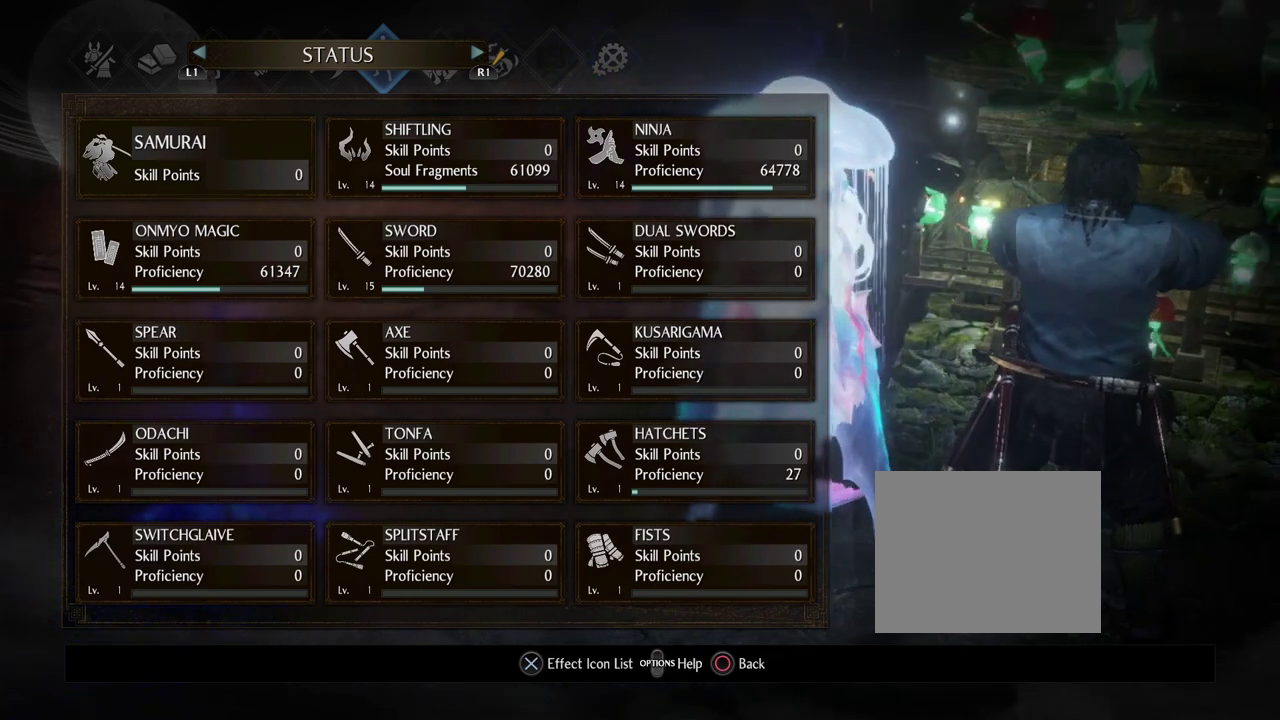
{"dt_ms": 600, "buttons": [], "left_stick": "center", "right_stick": "up-left"}
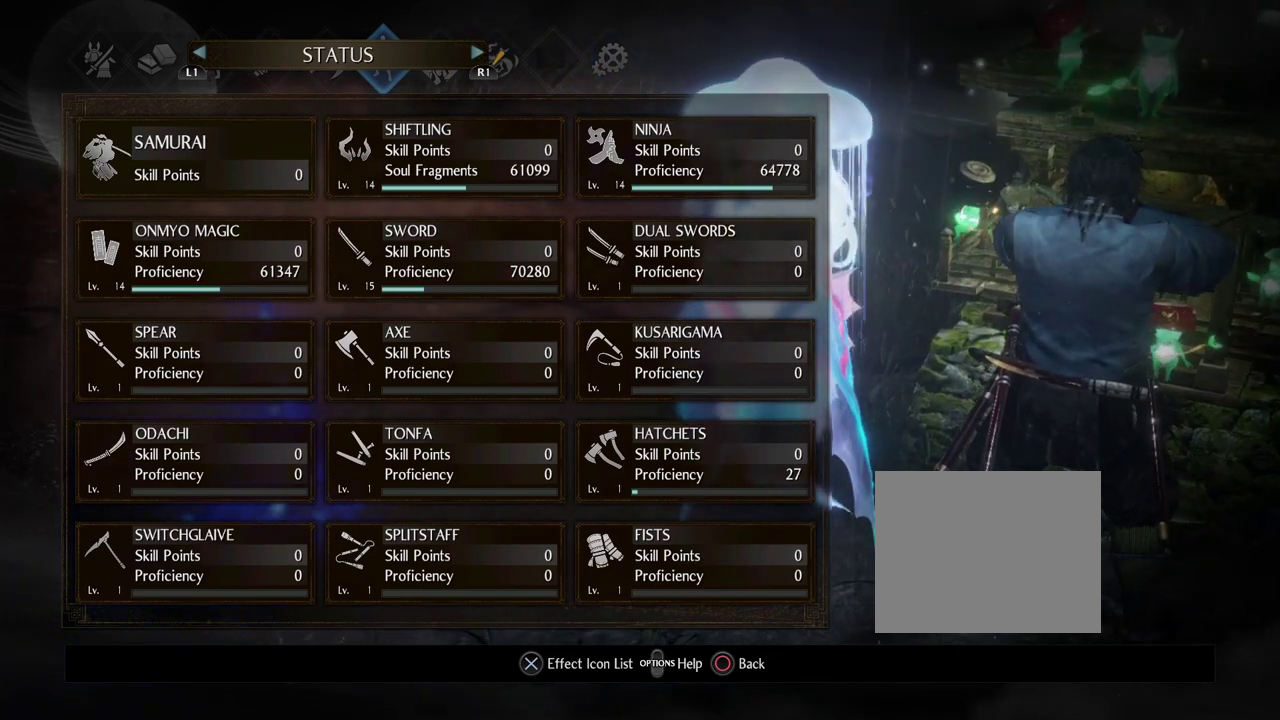
{"dt_ms": 400, "buttons": [], "left_stick": "center", "right_stick": "center"}
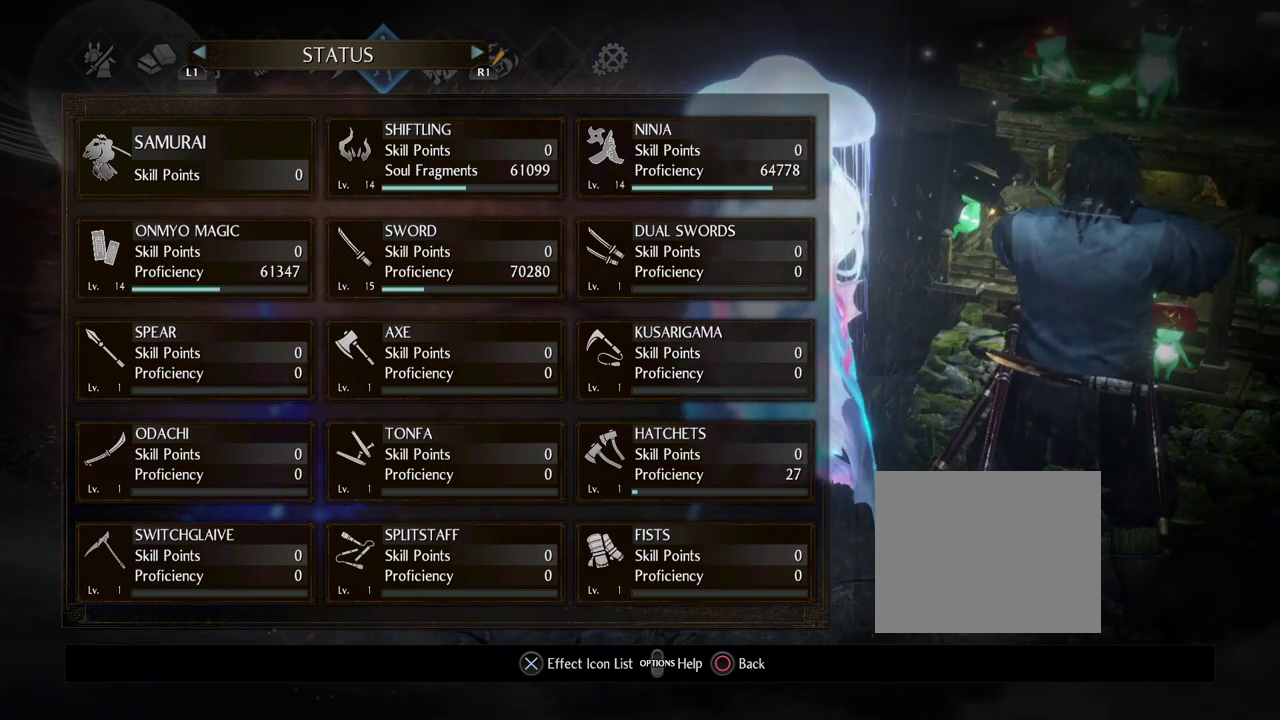
{"dt_ms": 700, "buttons": [], "left_stick": "center", "right_stick": "up-right", "events": [[250, "right_stick", "up-right"]]}
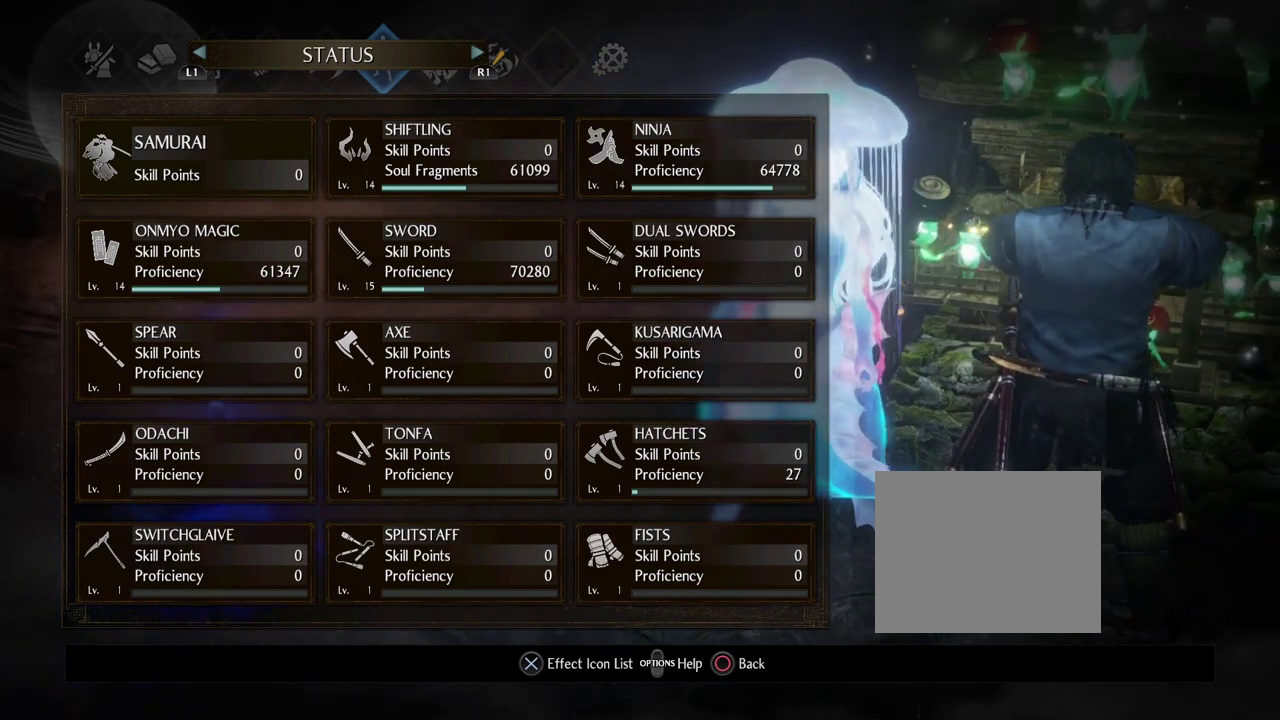
{"dt_ms": 400, "buttons": [], "left_stick": "center", "right_stick": "center", "events": [[133, "right_stick", "center"]]}